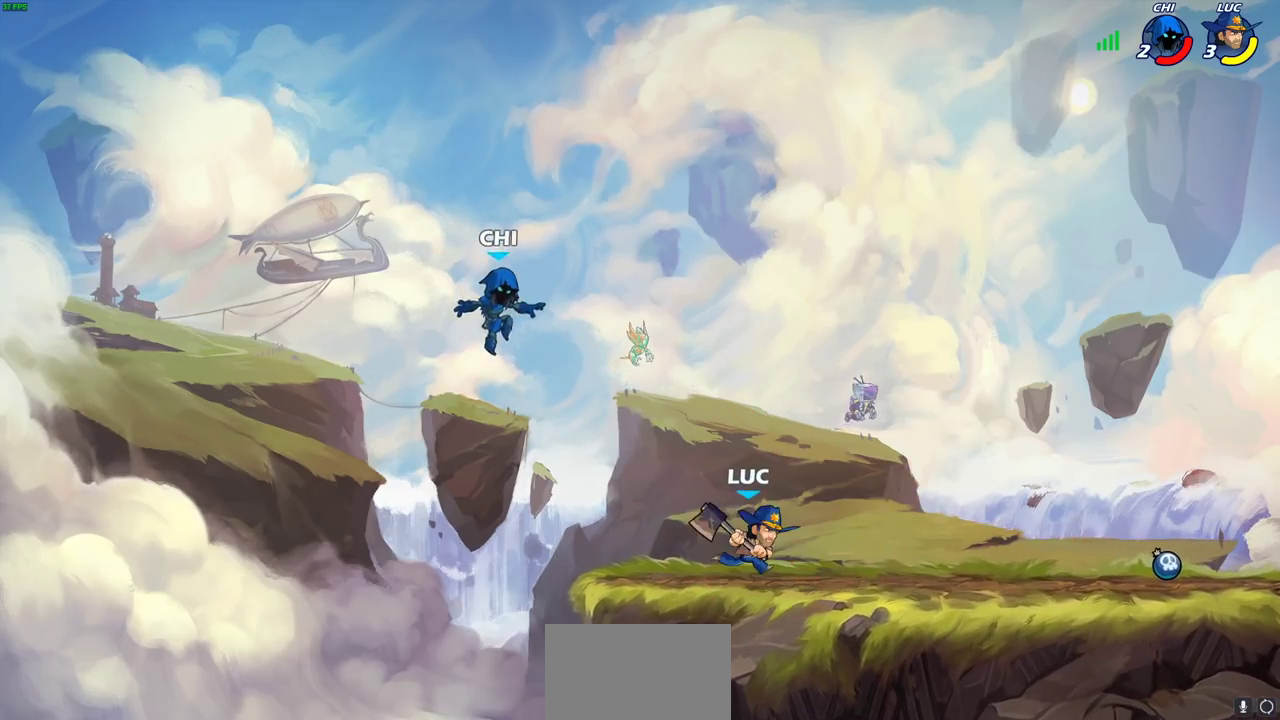
Gameplay with a controller (PlayStation layout); each line is a JSON object with the inputs held at the frame after it (dt_ms = milliseconds from this image to that frame). "events" lists button and stick changes between this image and that frame as [ms after this image, input, new state], when the widget could be followed in between.
{"dt_ms": 300, "buttons": [], "left_stick": "left", "right_stick": "center"}
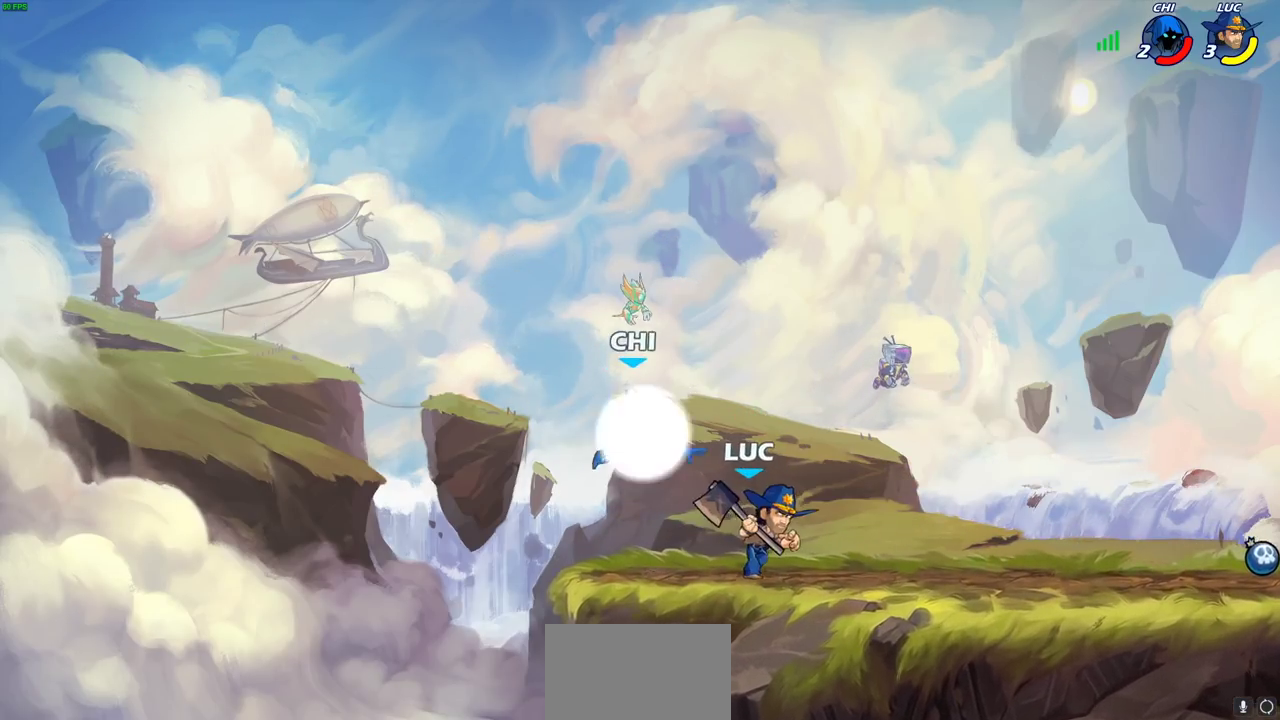
{"dt_ms": 600, "buttons": [], "left_stick": "center", "right_stick": "center", "events": [[83, "left_stick", "right"], [183, "left_stick", "center"], [217, "CIRCLE", "down"], [283, "CIRCLE", "up"]]}
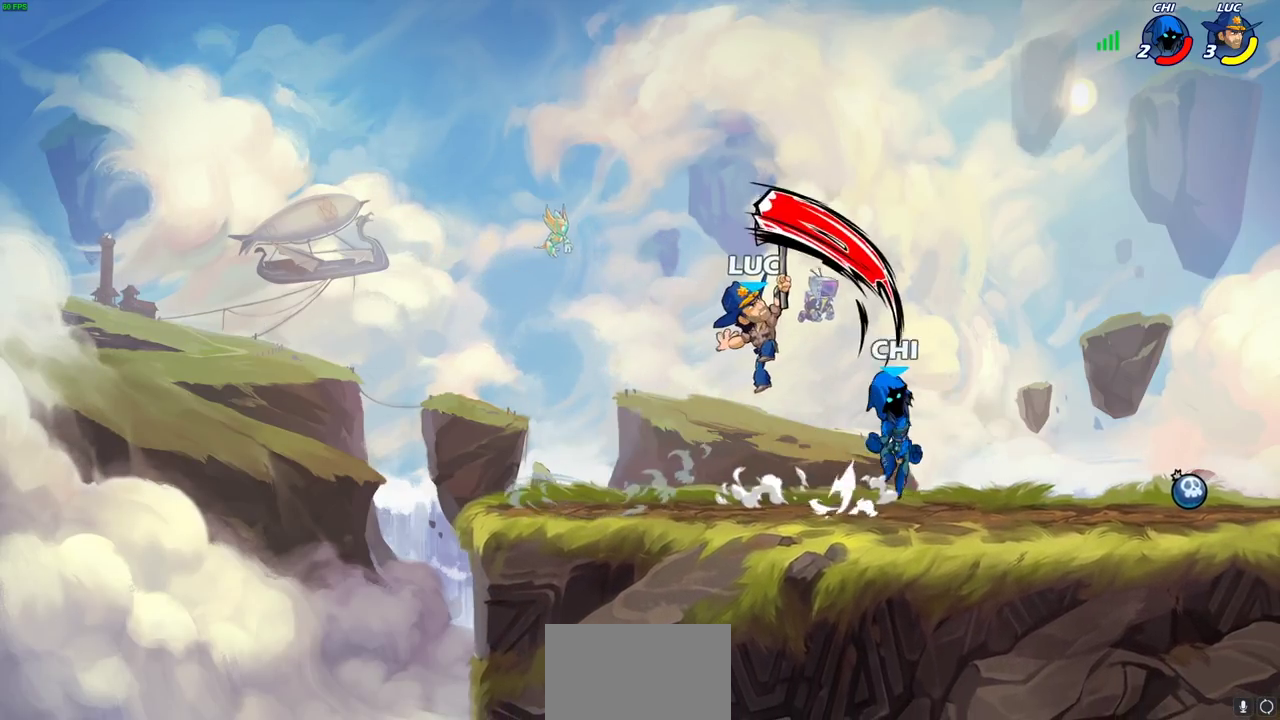
{"dt_ms": 600, "buttons": ["SQUARE"], "left_stick": "center", "right_stick": "center", "events": [[483, "left_stick", "right"], [533, "SQUARE", "down"], [550, "left_stick", "center"]]}
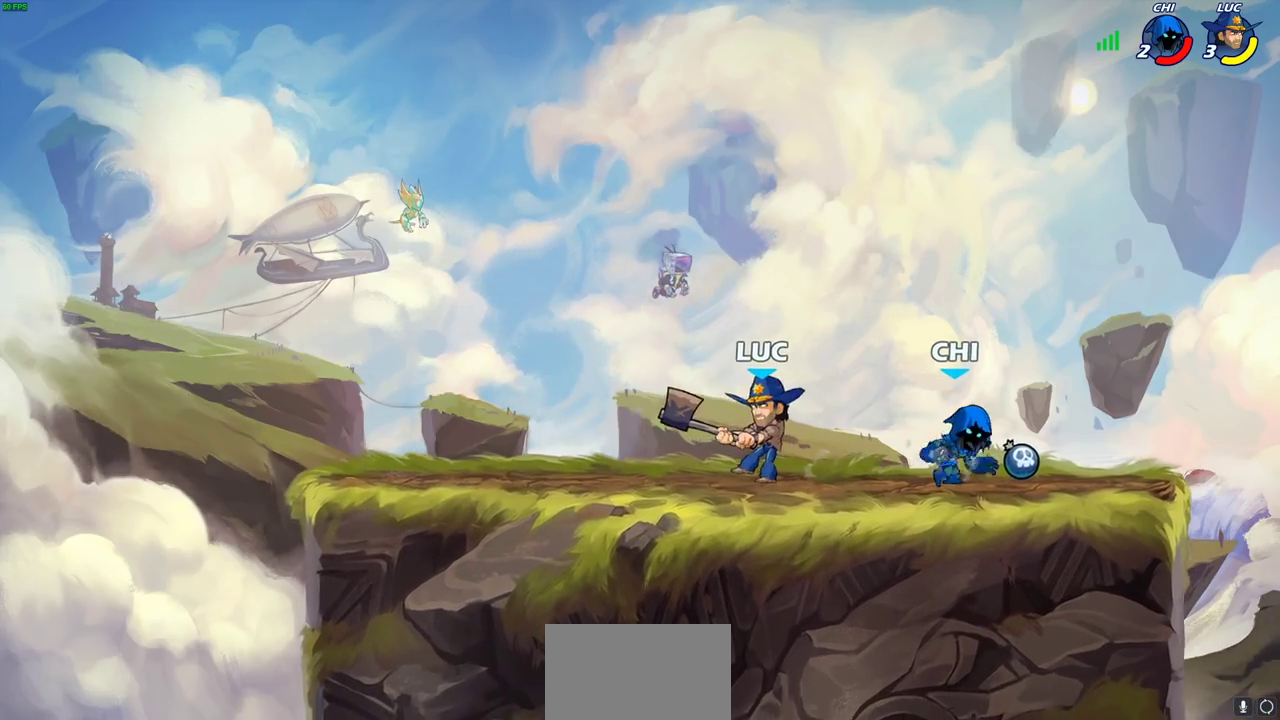
{"dt_ms": 600, "buttons": [], "left_stick": "center", "right_stick": "center", "events": [[17, "SQUARE", "up"]]}
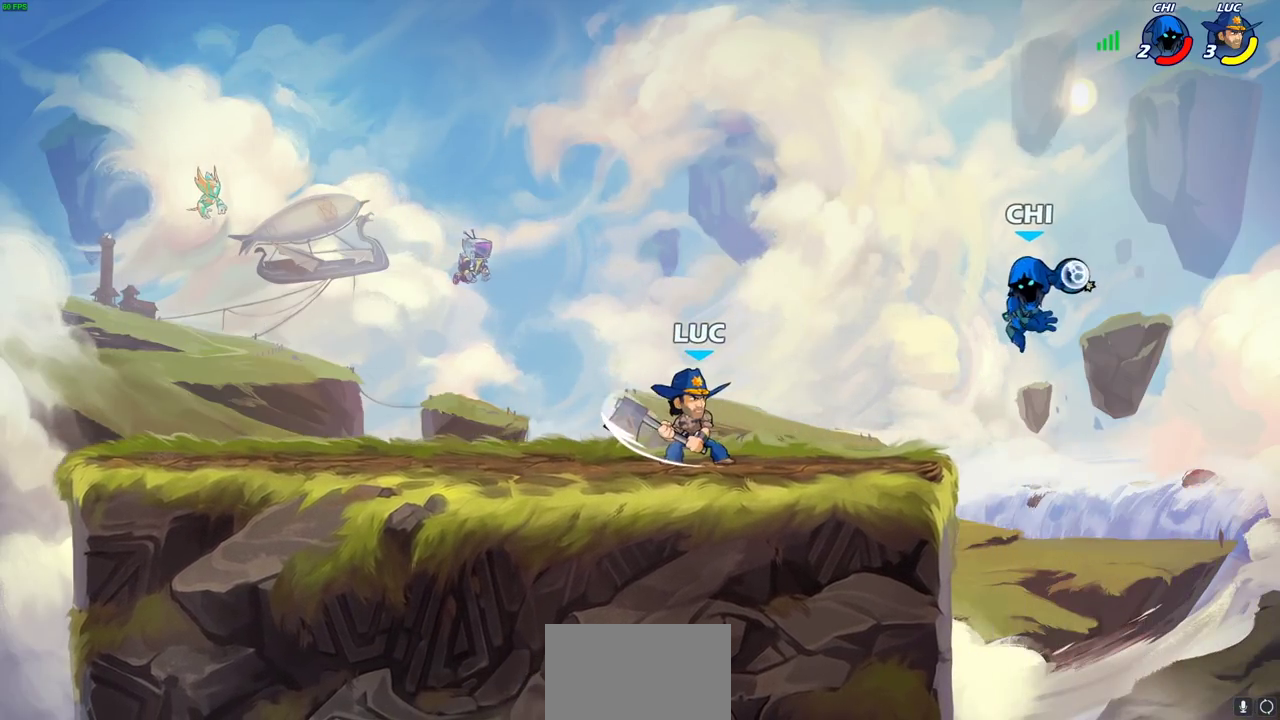
{"dt_ms": 400, "buttons": [], "left_stick": "center", "right_stick": "center", "events": [[67, "CROSS", "down"], [217, "CROSS", "up"]]}
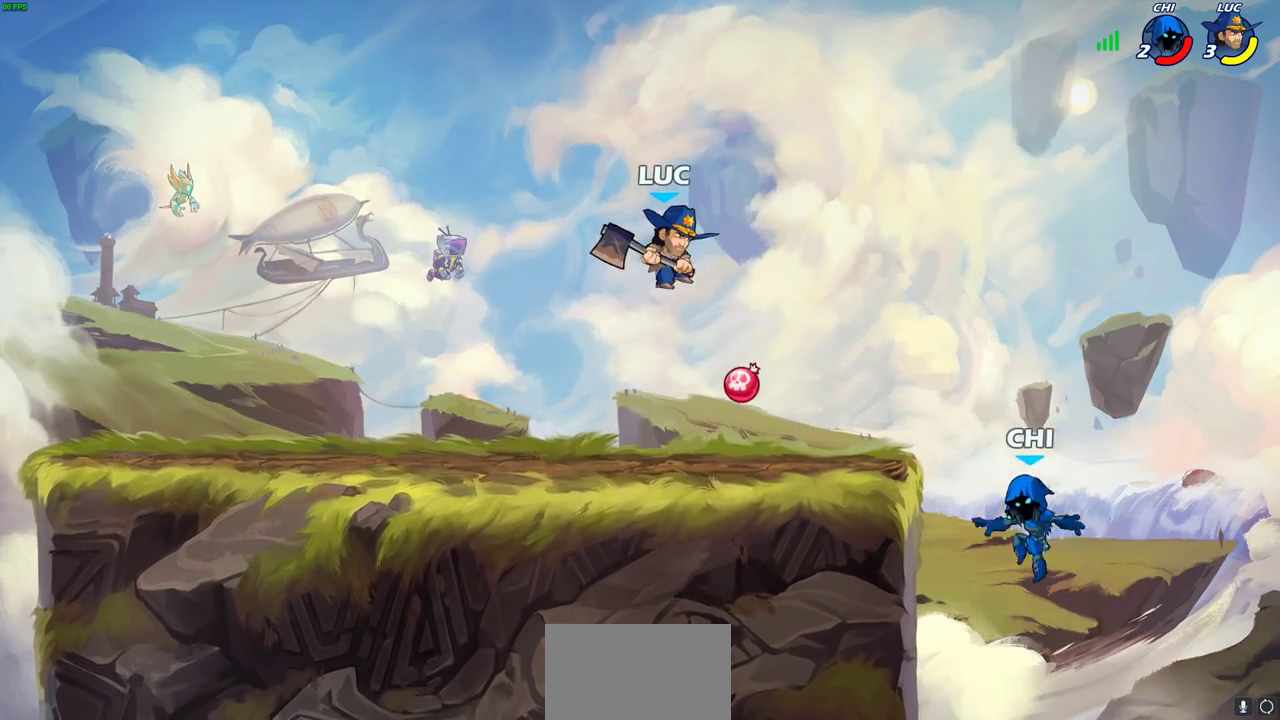
{"dt_ms": 600, "buttons": ["SQUARE"], "left_stick": "center", "right_stick": "center", "events": [[550, "SQUARE", "down"]]}
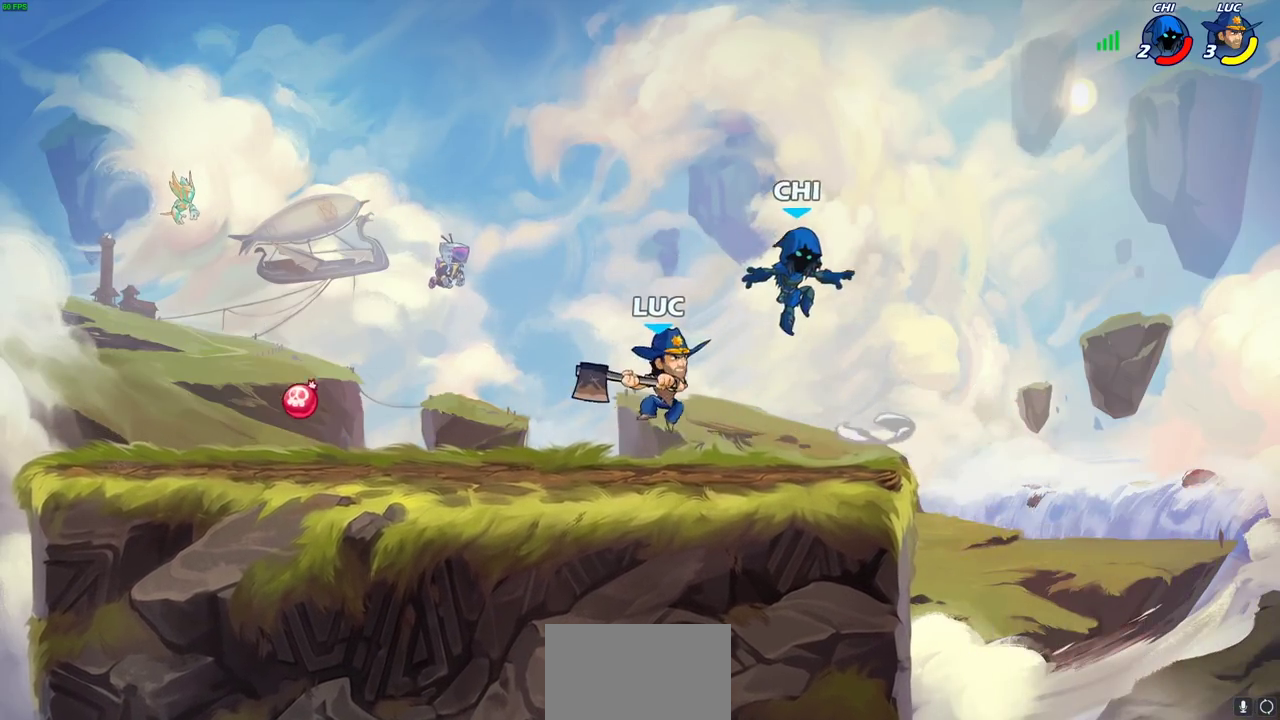
{"dt_ms": 400, "buttons": [], "left_stick": "center", "right_stick": "center", "events": [[33, "SQUARE", "up"]]}
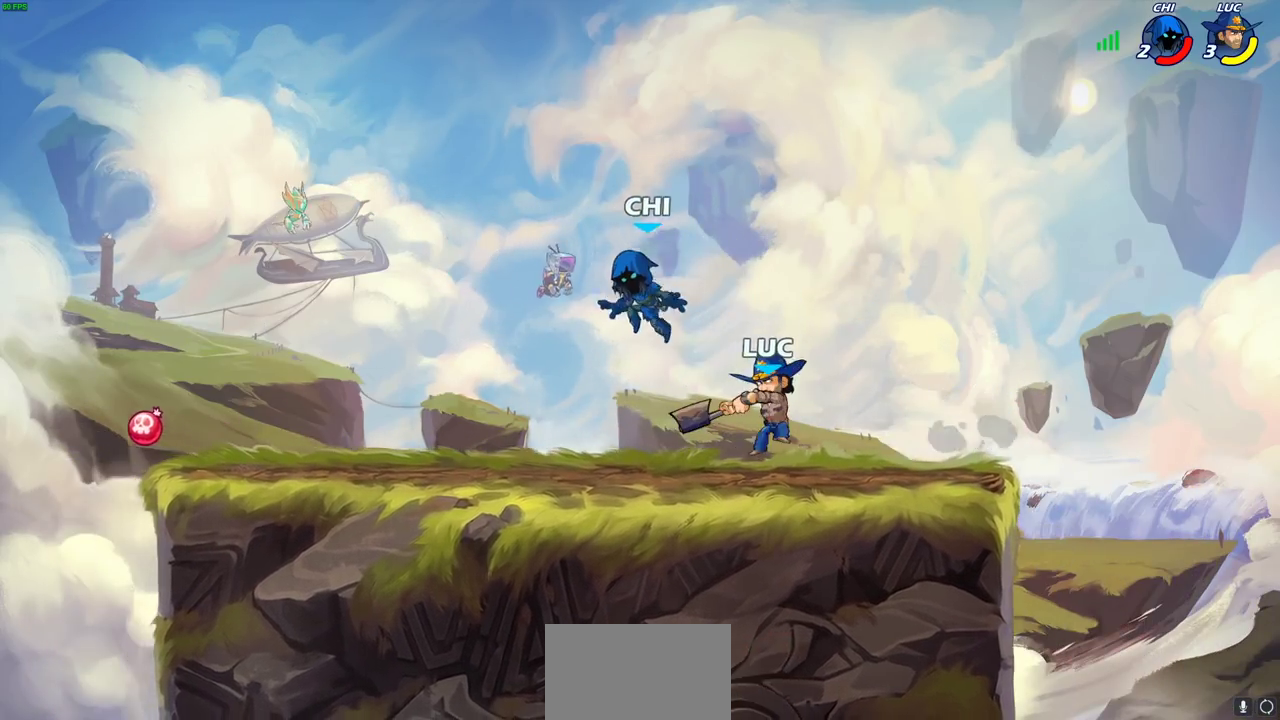
{"dt_ms": 400, "buttons": ["SQUARE"], "left_stick": "left", "right_stick": "center", "events": [[233, "left_stick", "left"], [333, "SQUARE", "down"]]}
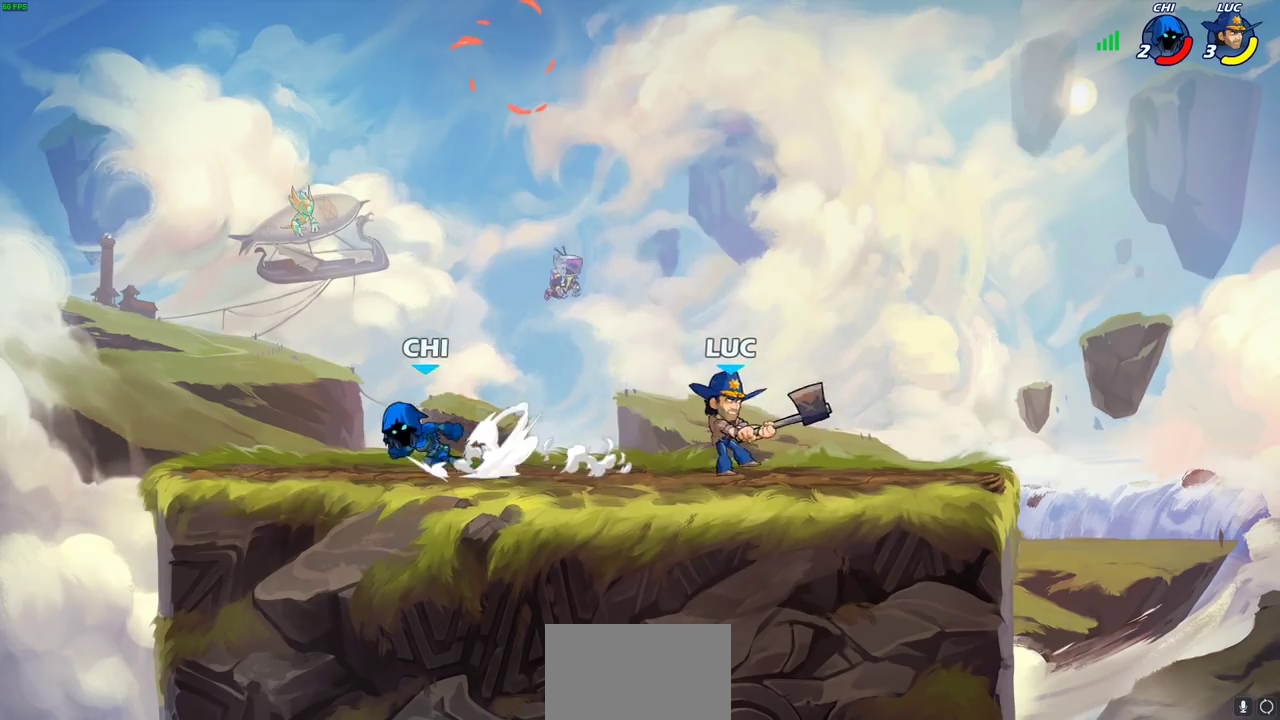
{"dt_ms": 600, "buttons": ["CROSS"], "left_stick": "center", "right_stick": "center", "events": [[17, "SQUARE", "up"], [117, "left_stick", "center"], [567, "CROSS", "down"]]}
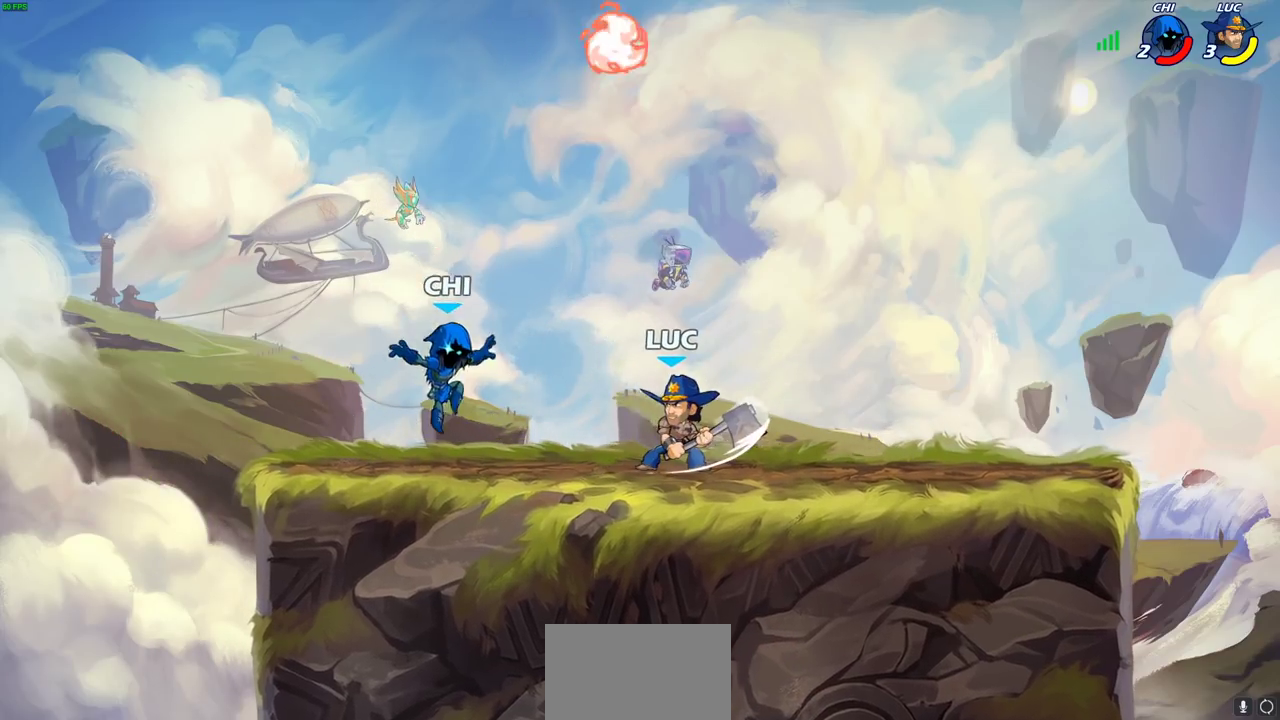
{"dt_ms": 500, "buttons": [], "left_stick": "center", "right_stick": "center", "events": [[17, "SQUARE", "down"], [50, "CROSS", "up"], [100, "SQUARE", "up"]]}
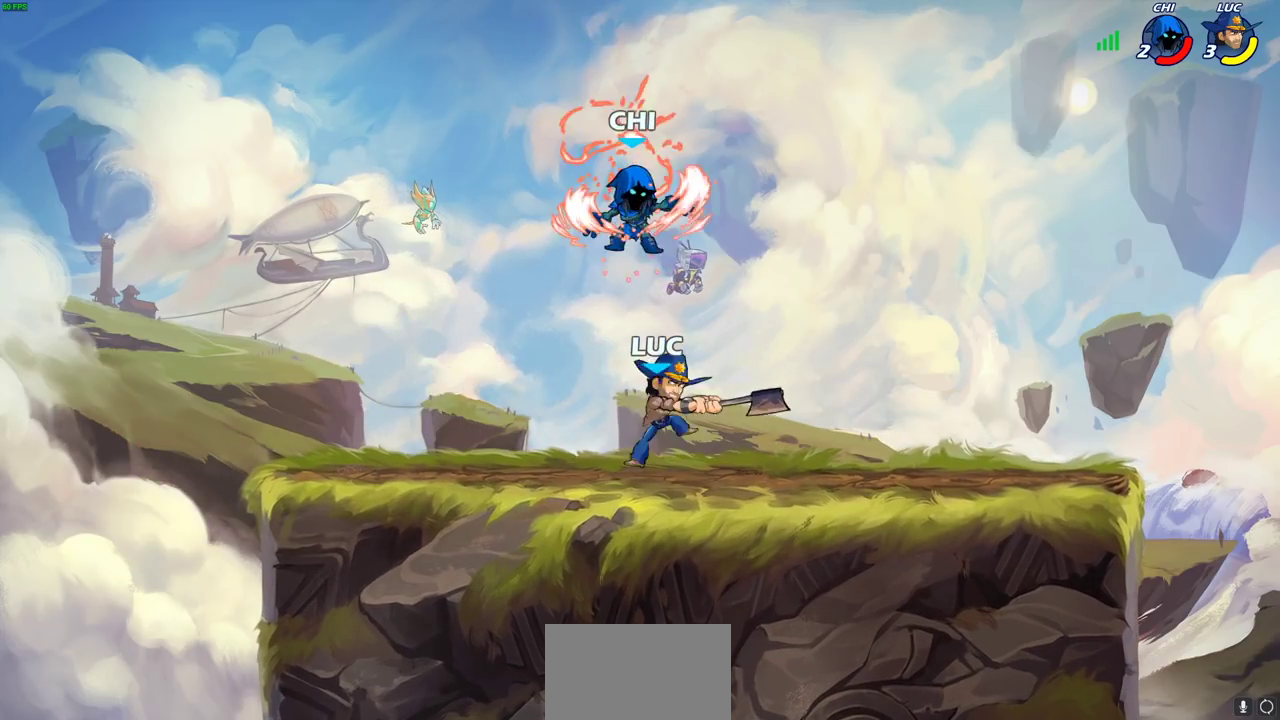
{"dt_ms": 600, "buttons": [], "left_stick": "center", "right_stick": "center", "events": [[183, "left_stick", "right"], [233, "left_stick", "down-right"], [267, "SQUARE", "down"], [283, "left_stick", "down"], [333, "SQUARE", "up"], [417, "left_stick", "center"]]}
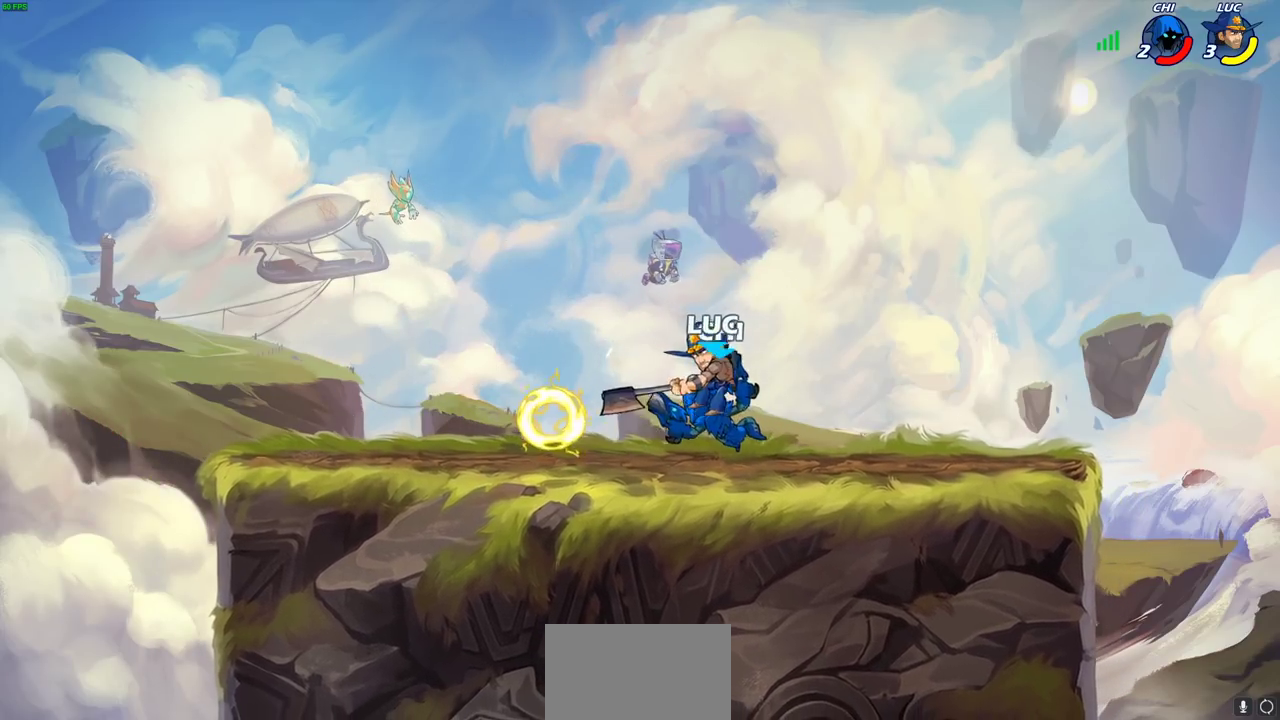
{"dt_ms": 600, "buttons": [], "left_stick": "center", "right_stick": "center", "events": [[267, "left_stick", "left"], [400, "SQUARE", "down"], [533, "SQUARE", "up"], [583, "left_stick", "center"]]}
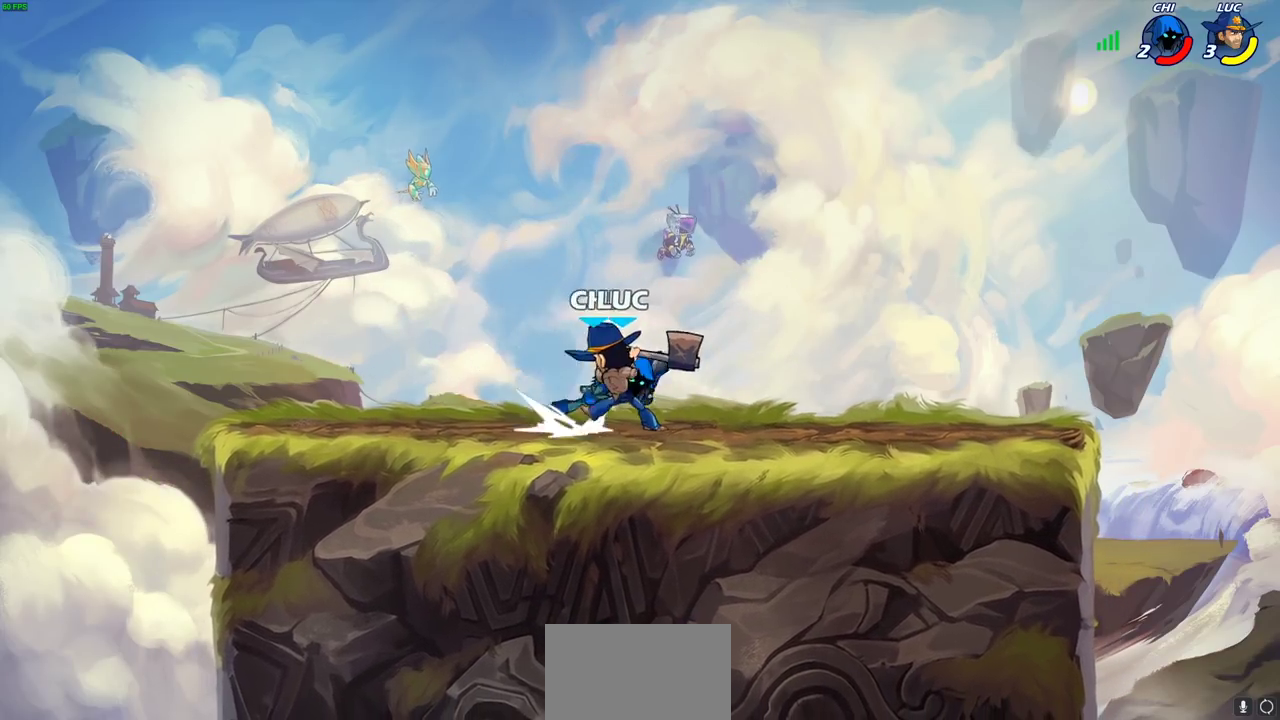
{"dt_ms": 300, "buttons": [], "left_stick": "center", "right_stick": "center", "events": []}
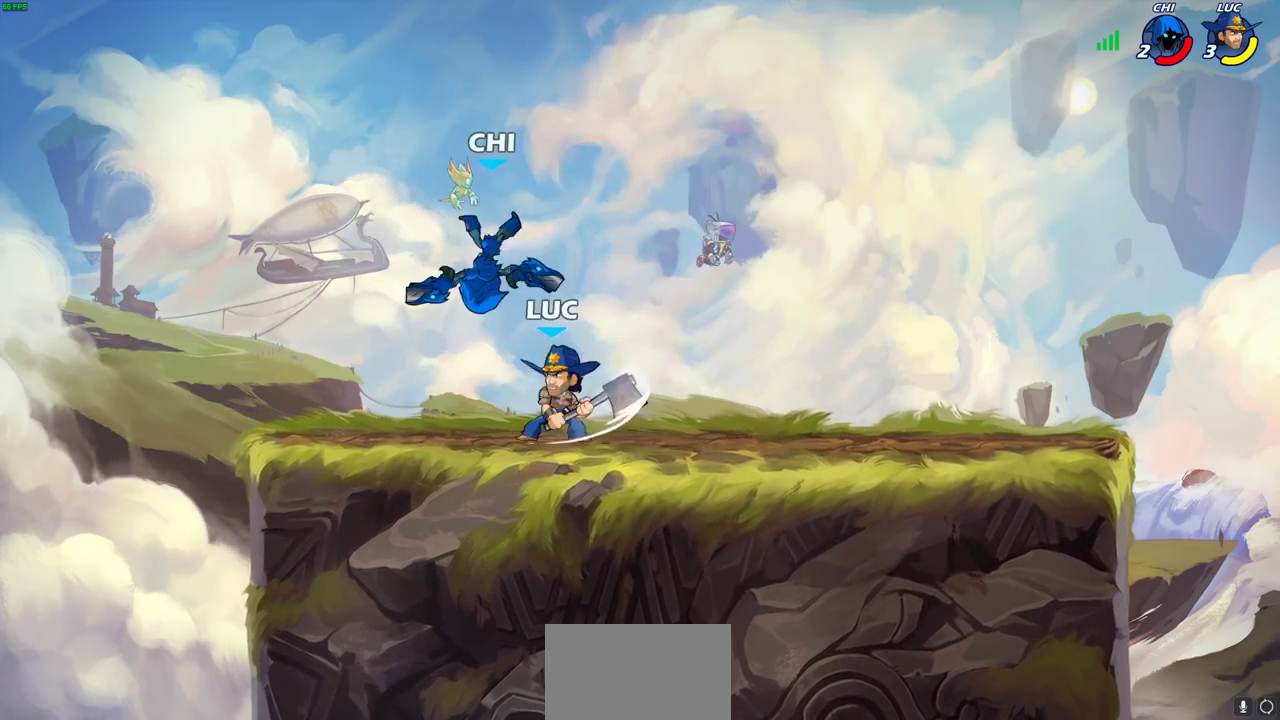
{"dt_ms": 300, "buttons": [], "left_stick": "right", "right_stick": "center", "events": [[33, "CROSS", "down"], [67, "SQUARE", "down"], [100, "CROSS", "up"], [100, "left_stick", "up-right"], [117, "SQUARE", "up"], [150, "left_stick", "right"]]}
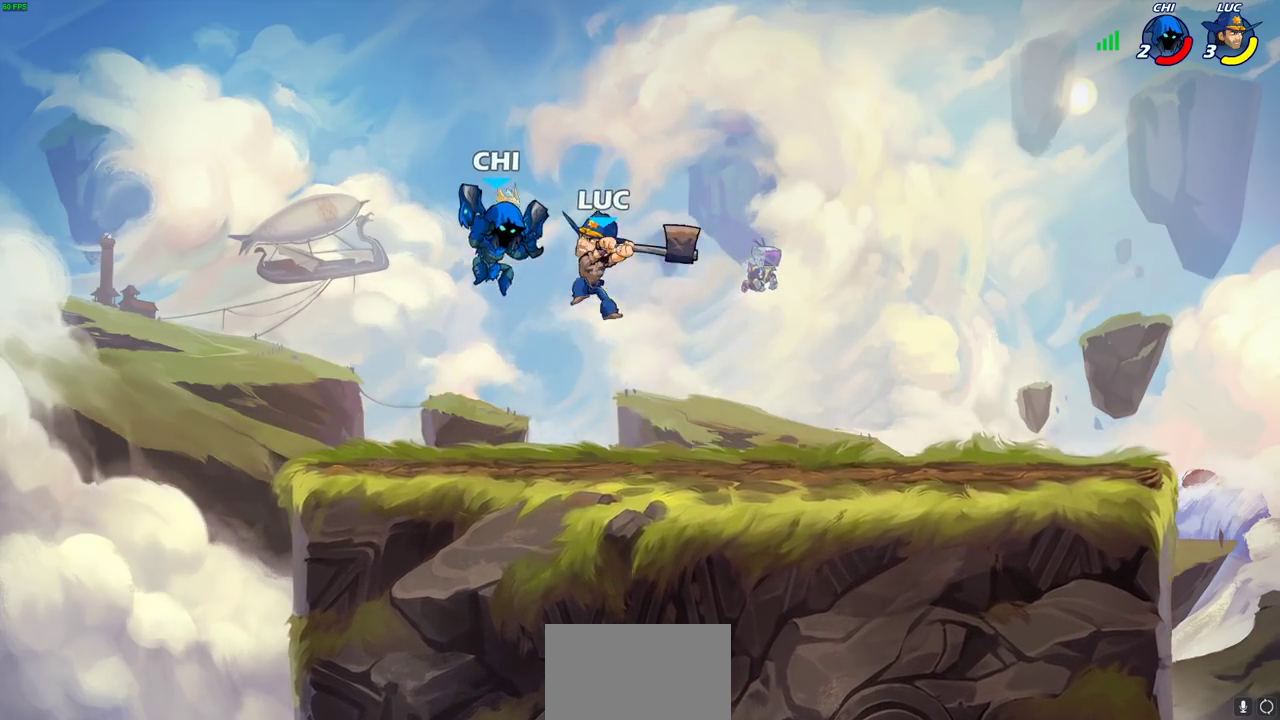
{"dt_ms": 700, "buttons": [], "left_stick": "center", "right_stick": "center", "events": [[133, "left_stick", "up-left"], [467, "left_stick", "right"], [533, "SQUARE", "down"], [617, "SQUARE", "up"], [633, "left_stick", "center"]]}
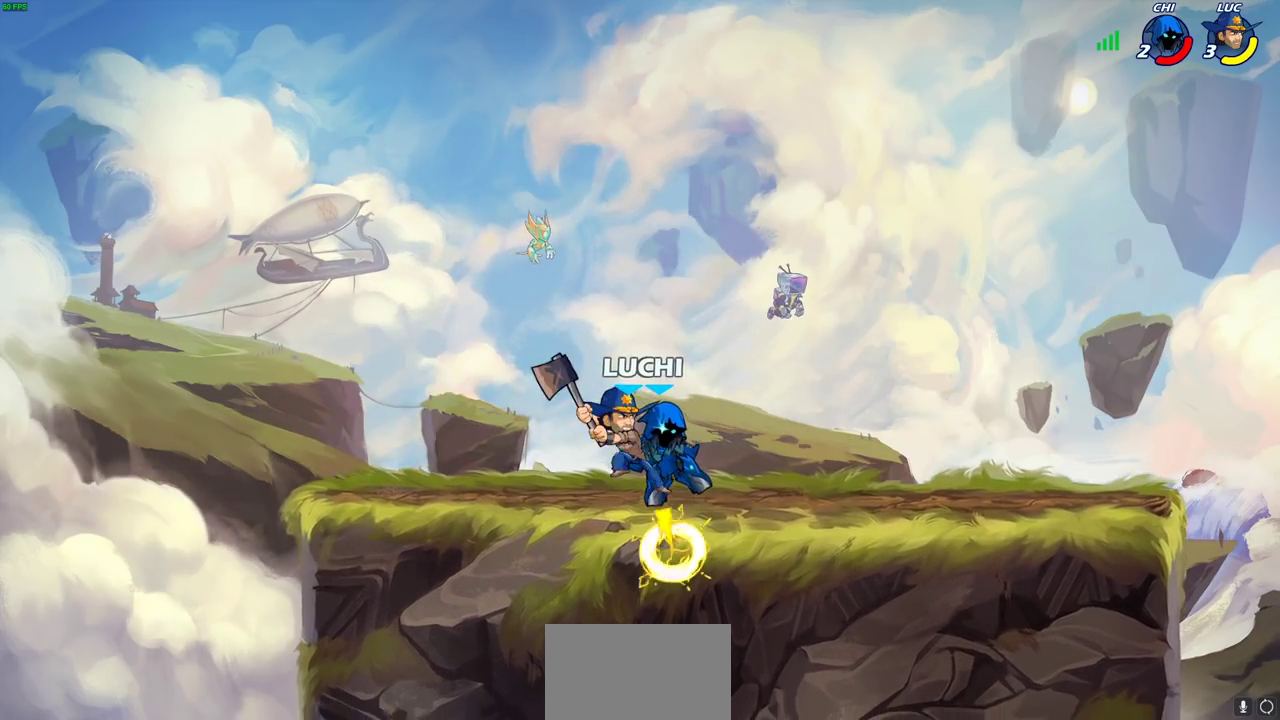
{"dt_ms": 600, "buttons": [], "left_stick": "center", "right_stick": "center", "events": []}
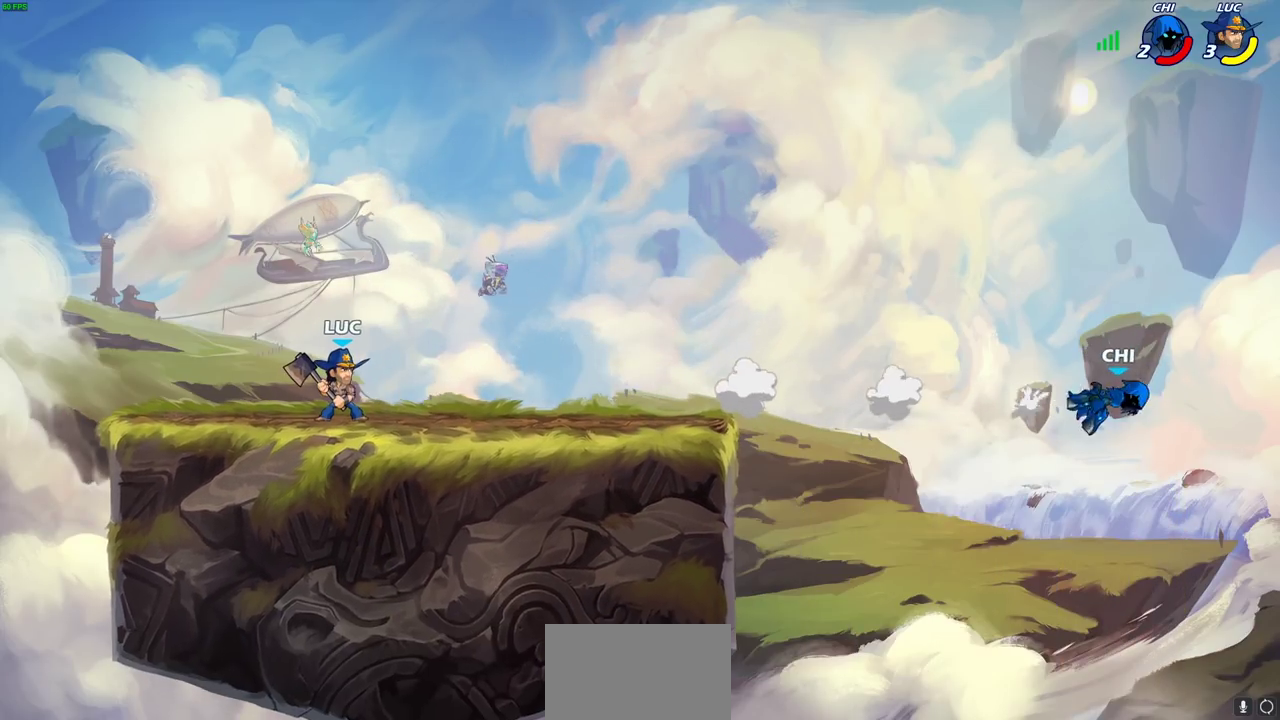
{"dt_ms": 400, "buttons": [], "left_stick": "center", "right_stick": "center", "events": []}
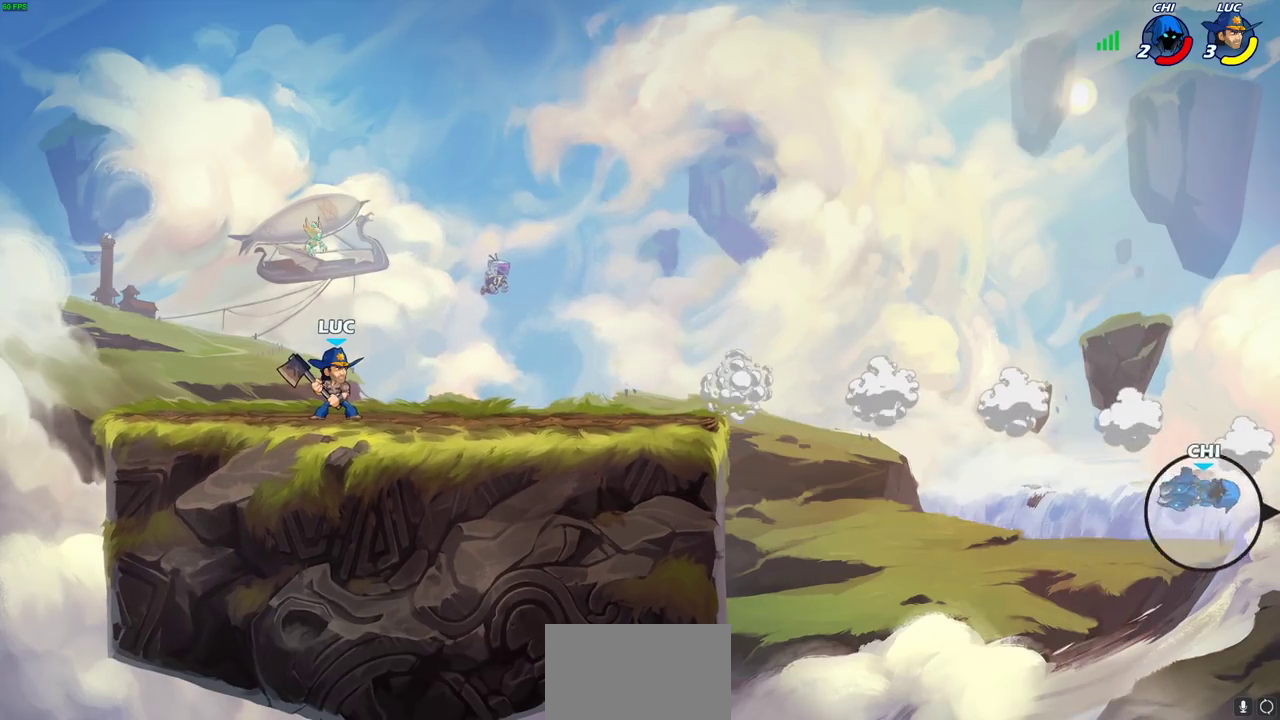
{"dt_ms": 600, "buttons": [], "left_stick": "up-right", "right_stick": "center", "events": [[167, "left_stick", "right"], [333, "R2", "down"], [350, "left_stick", "up-right"], [383, "CROSS", "down"], [533, "CROSS", "up"], [550, "R2", "up"]]}
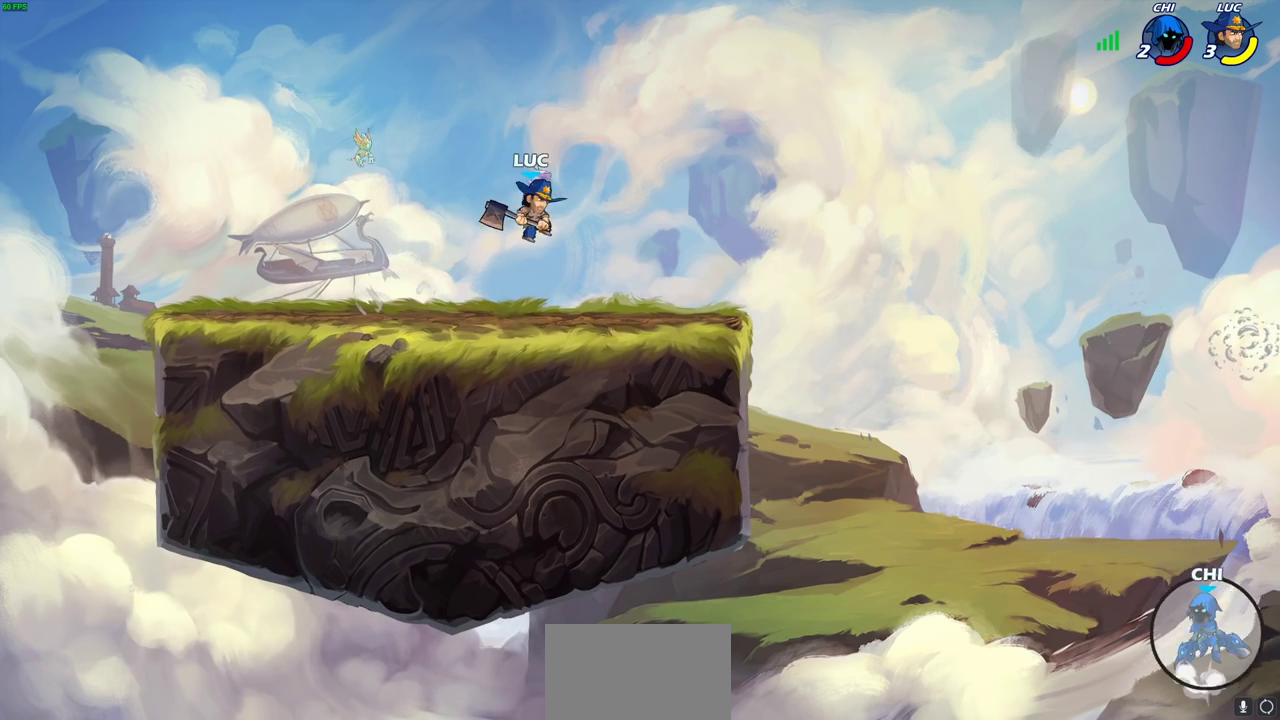
{"dt_ms": 400, "buttons": [], "left_stick": "left", "right_stick": "center", "events": [[133, "left_stick", "right"], [267, "left_stick", "down"], [333, "left_stick", "down-left"], [400, "left_stick", "left"]]}
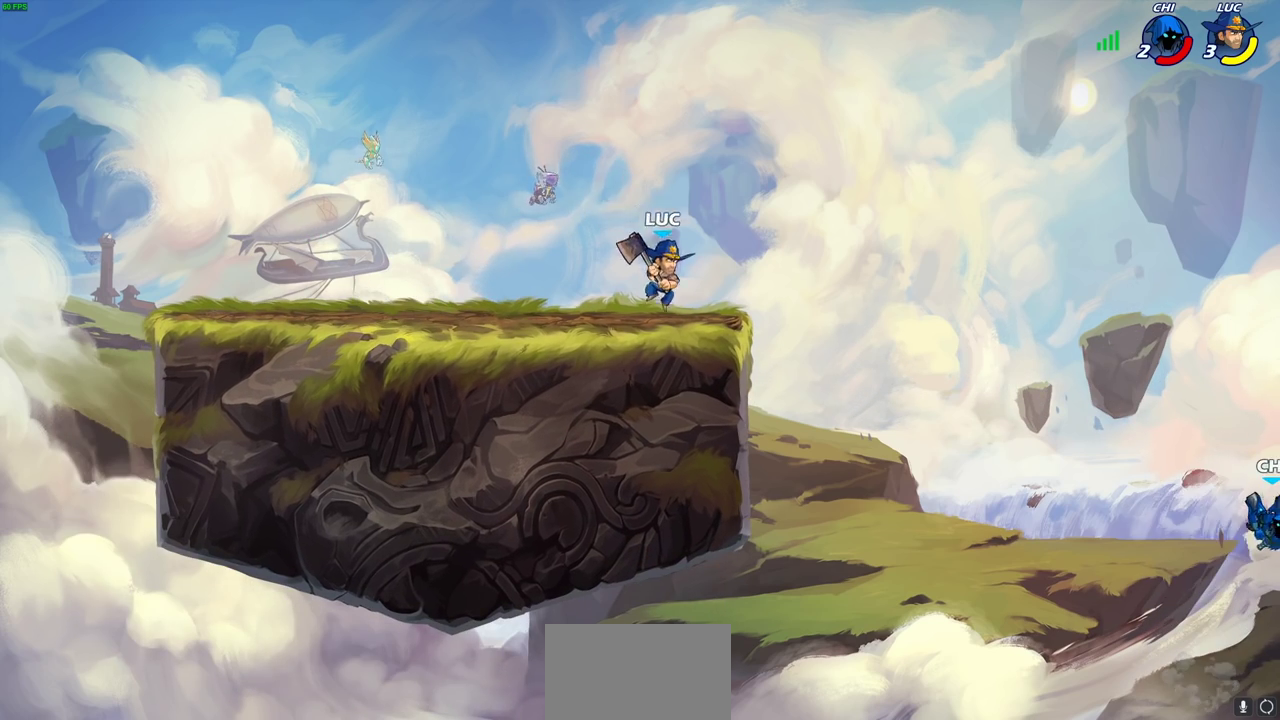
{"dt_ms": 700, "buttons": [], "left_stick": "center", "right_stick": "center", "events": [[100, "left_stick", "up-right"], [433, "CROSS", "down"], [517, "left_stick", "center"], [633, "CROSS", "up"]]}
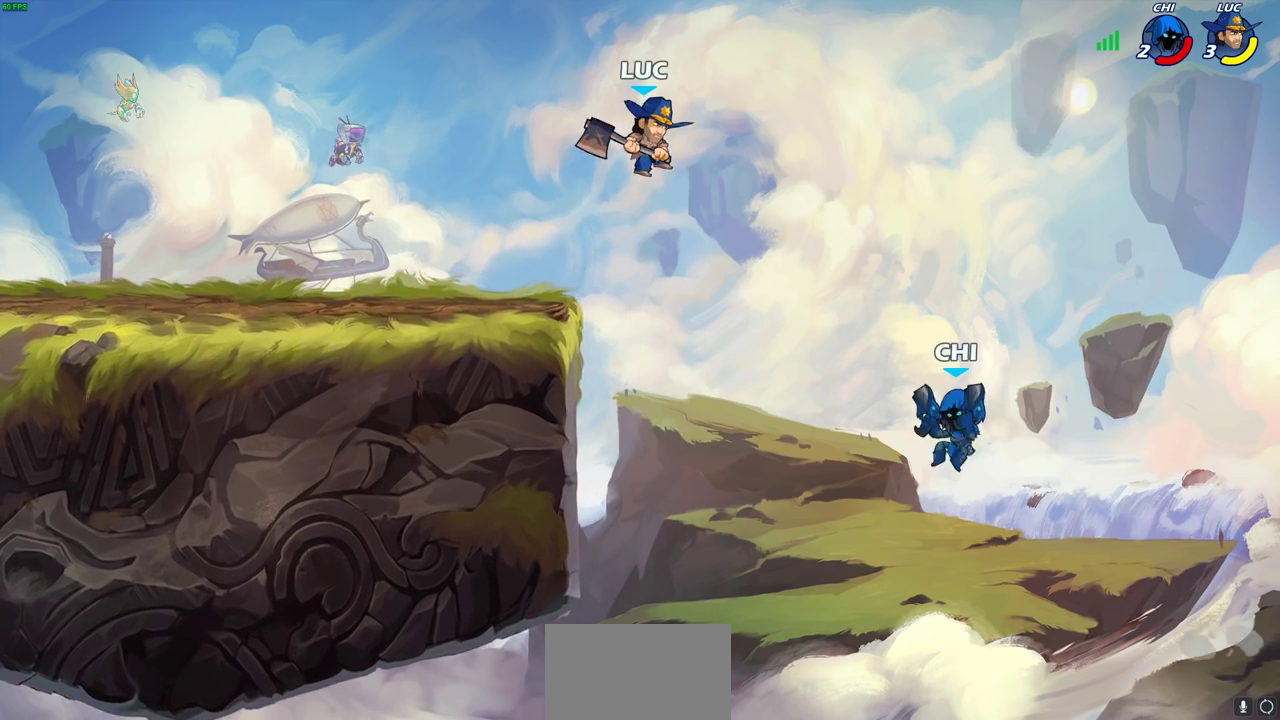
{"dt_ms": 300, "buttons": [], "left_stick": "left", "right_stick": "center", "events": [[67, "left_stick", "left"]]}
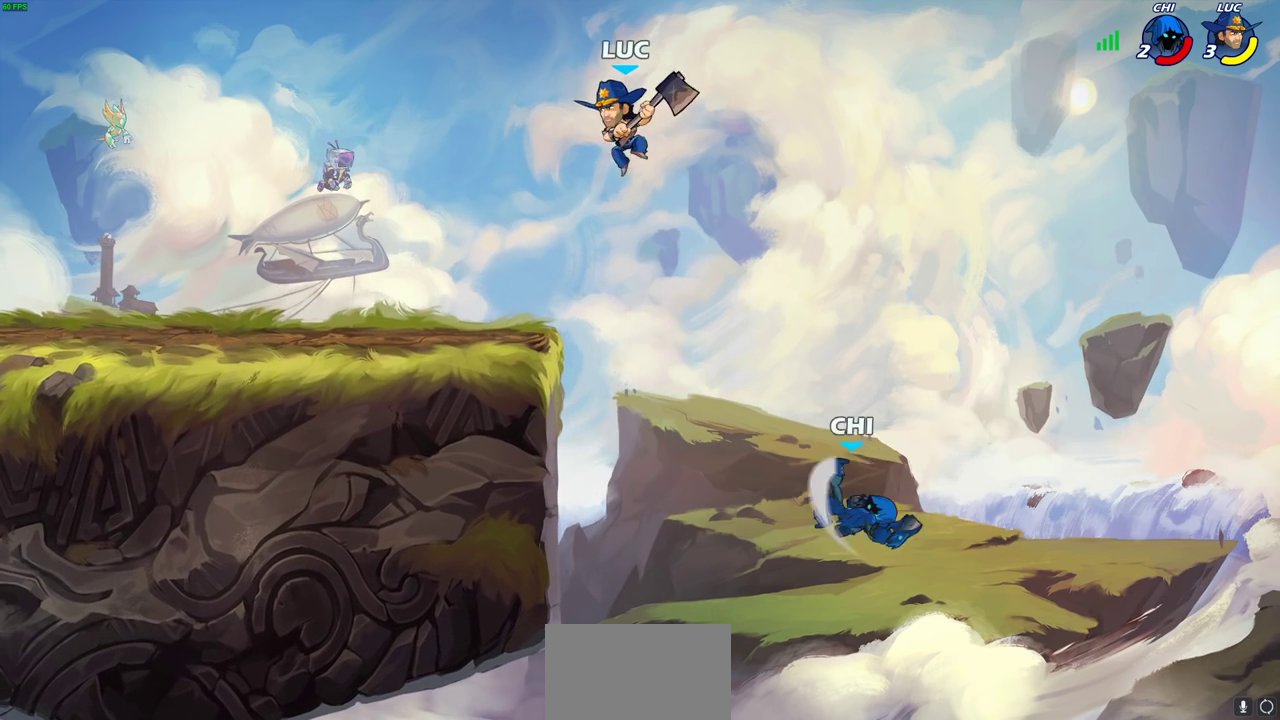
{"dt_ms": 500, "buttons": [], "left_stick": "center", "right_stick": "center", "events": [[267, "left_stick", "right"], [350, "left_stick", "center"]]}
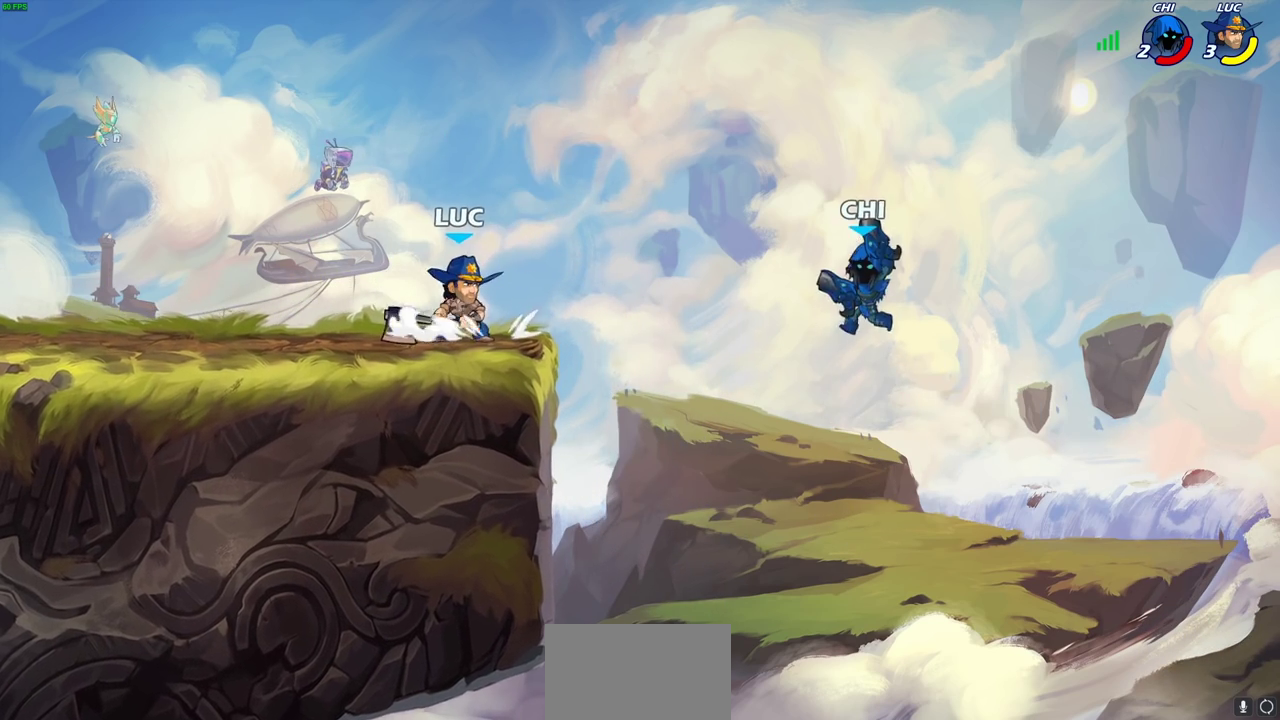
{"dt_ms": 500, "buttons": [], "left_stick": "right", "right_stick": "center", "events": [[150, "left_stick", "right"], [167, "CROSS", "down"], [283, "CROSS", "up"]]}
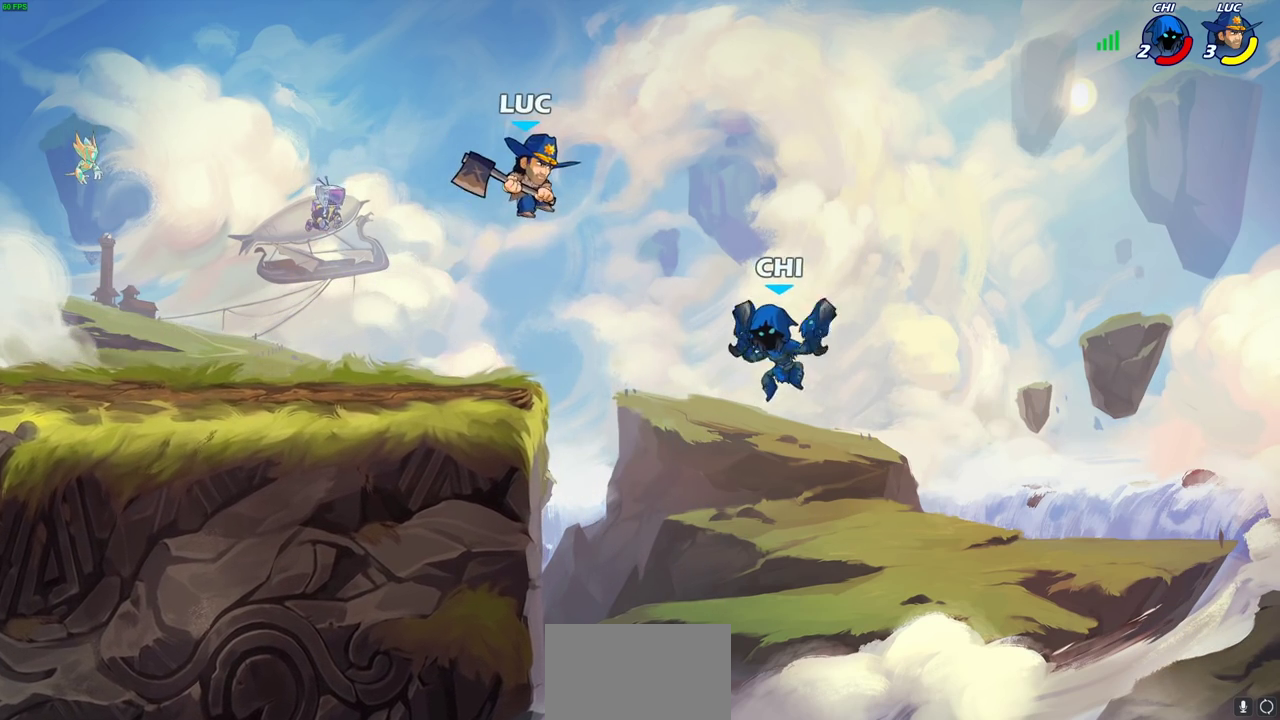
{"dt_ms": 500, "buttons": [], "left_stick": "left", "right_stick": "center", "events": [[117, "left_stick", "down-right"], [200, "left_stick", "down"], [267, "left_stick", "down-left"], [317, "left_stick", "left"], [333, "SQUARE", "down"], [417, "SQUARE", "up"]]}
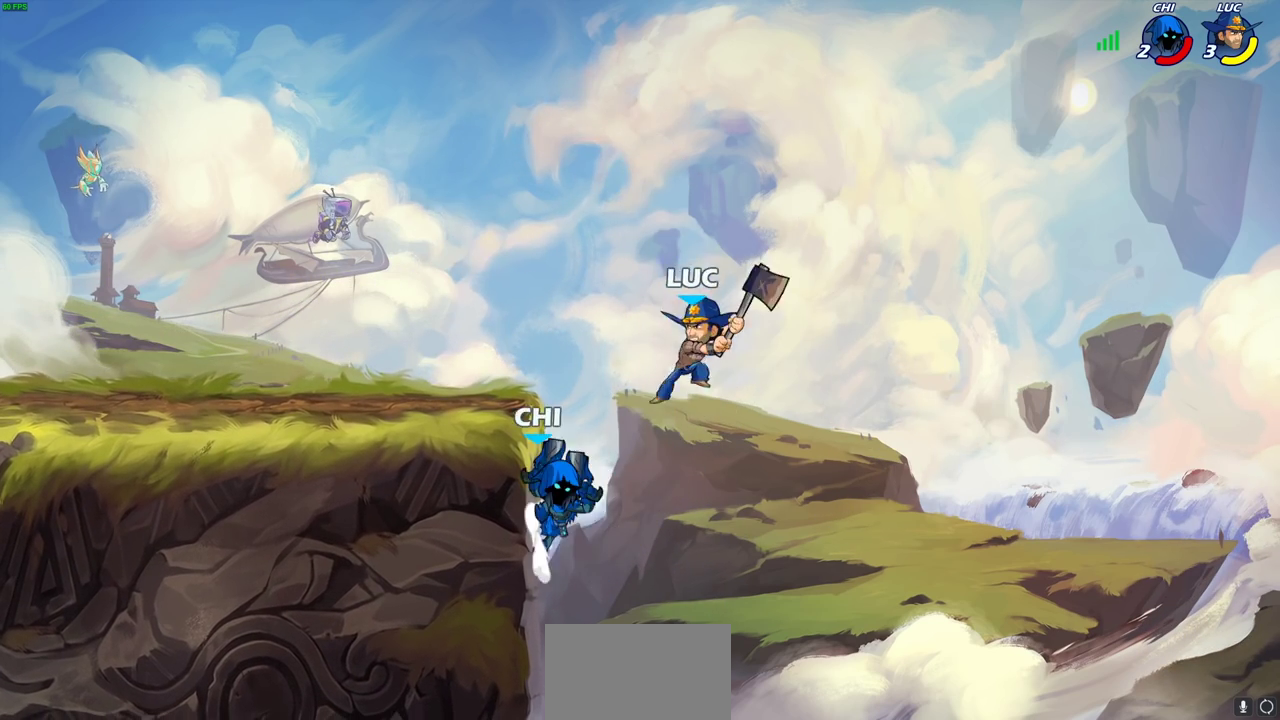
{"dt_ms": 300, "buttons": [], "left_stick": "right", "right_stick": "center", "events": [[83, "left_stick", "down-right"], [133, "left_stick", "right"]]}
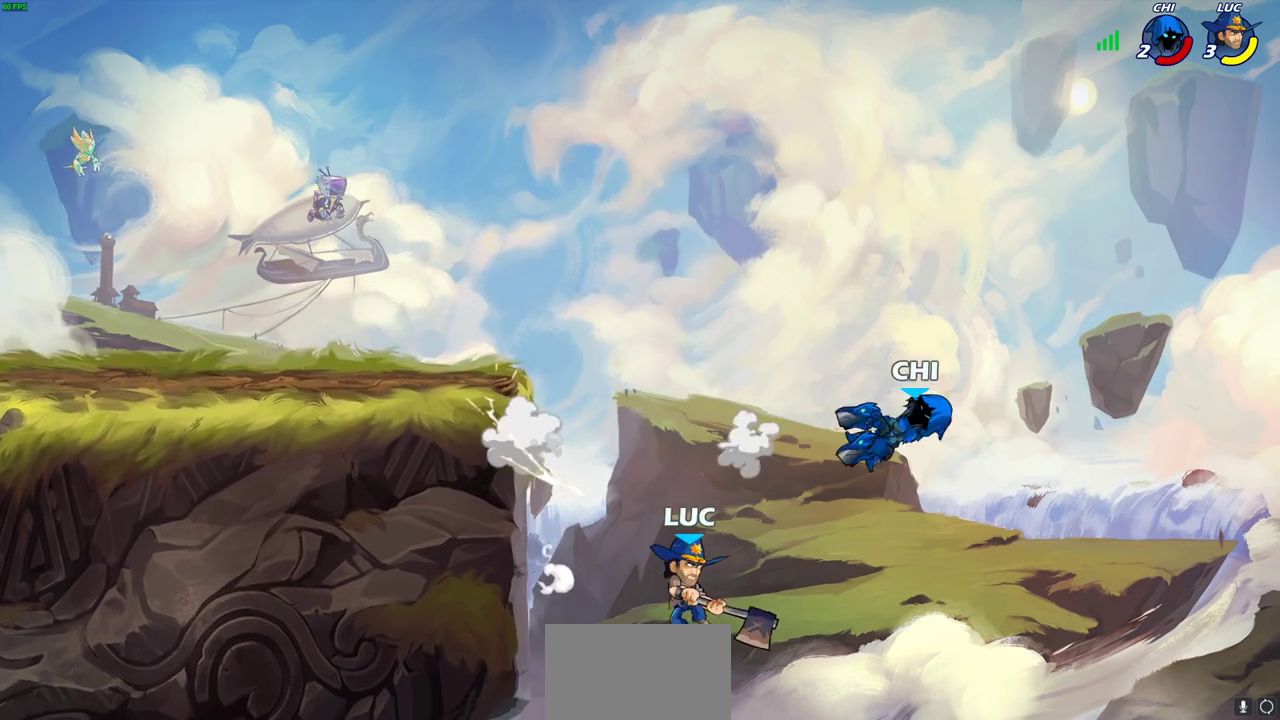
{"dt_ms": 600, "buttons": [], "left_stick": "up-left", "right_stick": "center", "events": [[50, "left_stick", "up-left"], [167, "CROSS", "down"], [383, "CROSS", "up"]]}
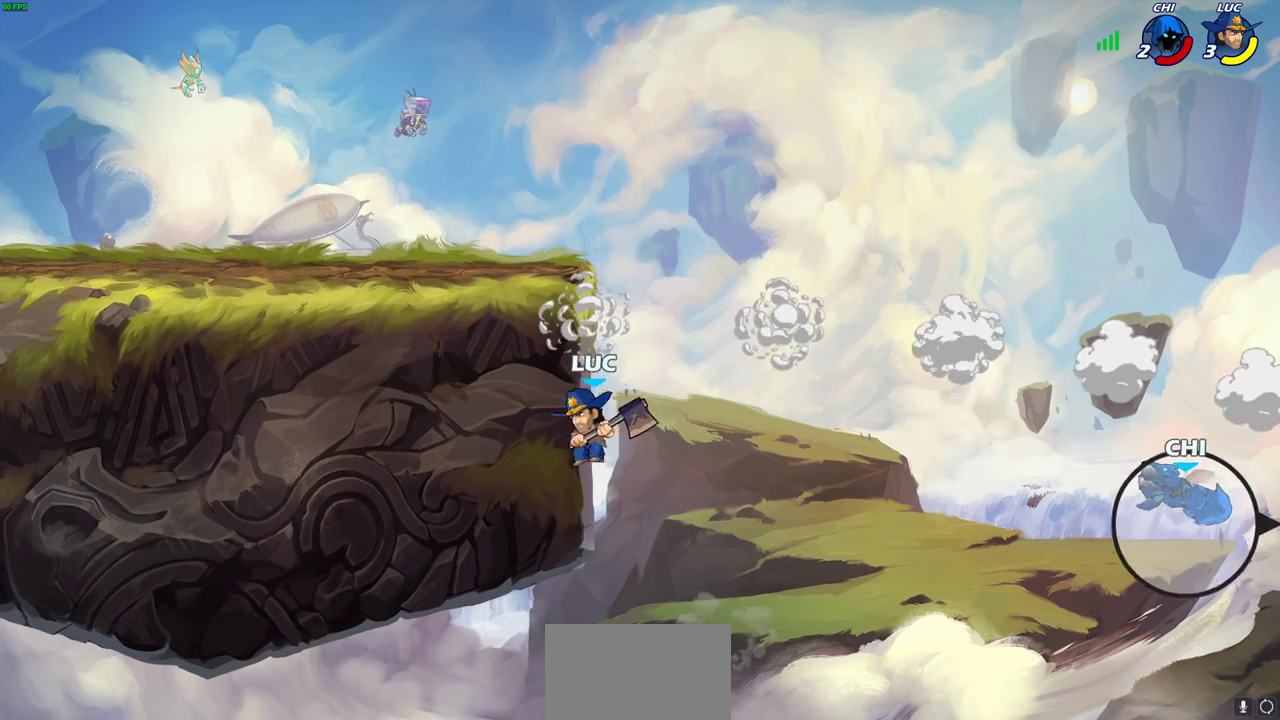
{"dt_ms": 600, "buttons": [], "left_stick": "up-left", "right_stick": "center", "events": []}
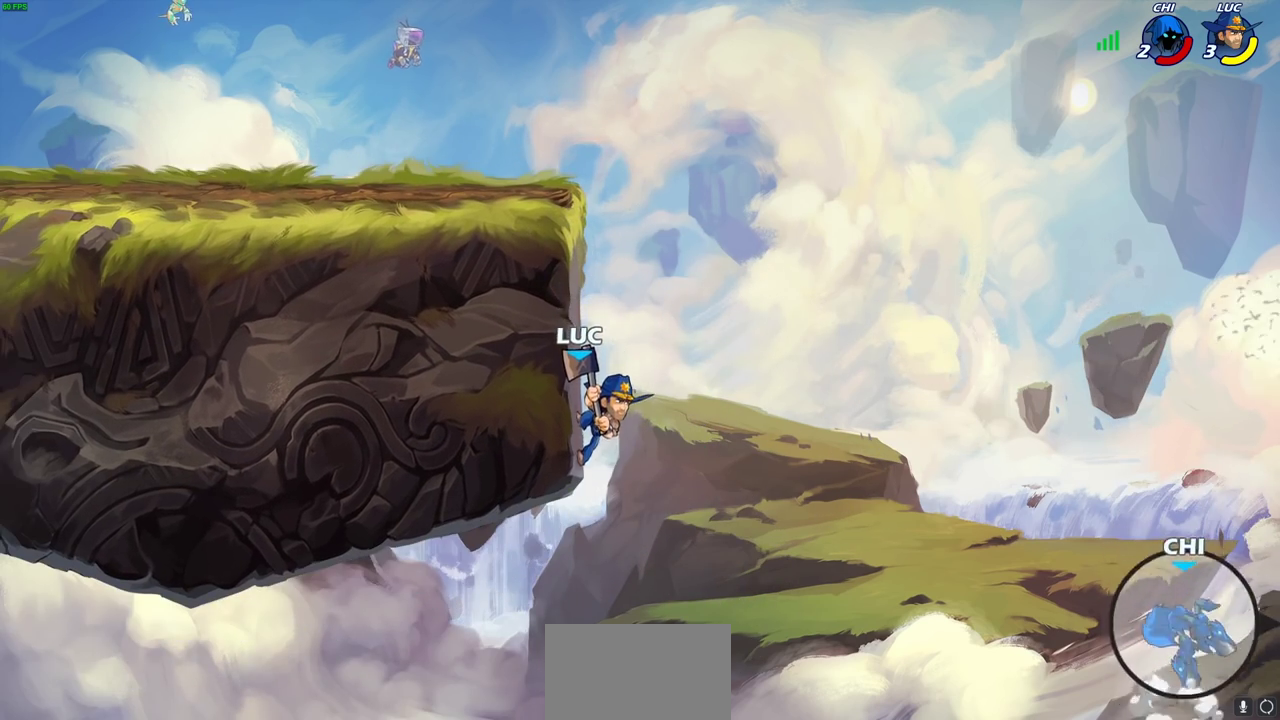
{"dt_ms": 500, "buttons": ["CROSS"], "left_stick": "up-left", "right_stick": "center", "events": [[300, "left_stick", "up-right"], [450, "left_stick", "up-left"], [500, "CROSS", "down"]]}
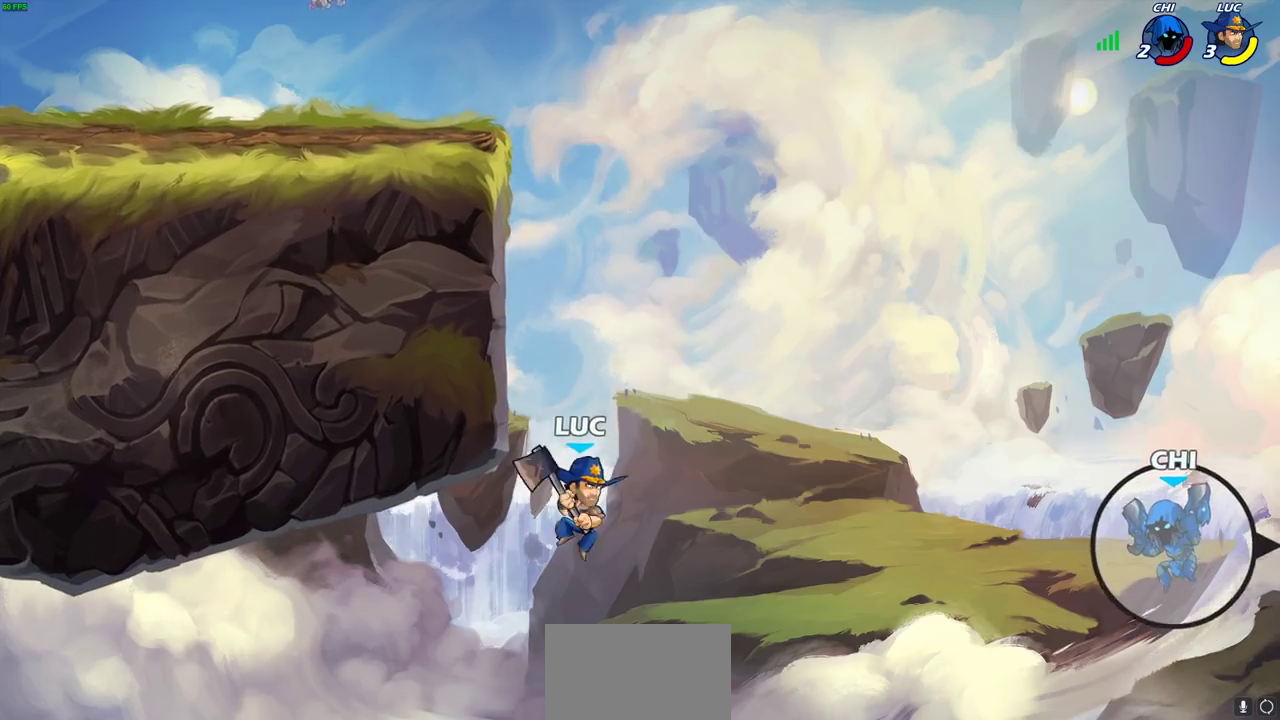
{"dt_ms": 500, "buttons": [], "left_stick": "left", "right_stick": "center", "events": [[150, "CROSS", "up"], [267, "left_stick", "left"]]}
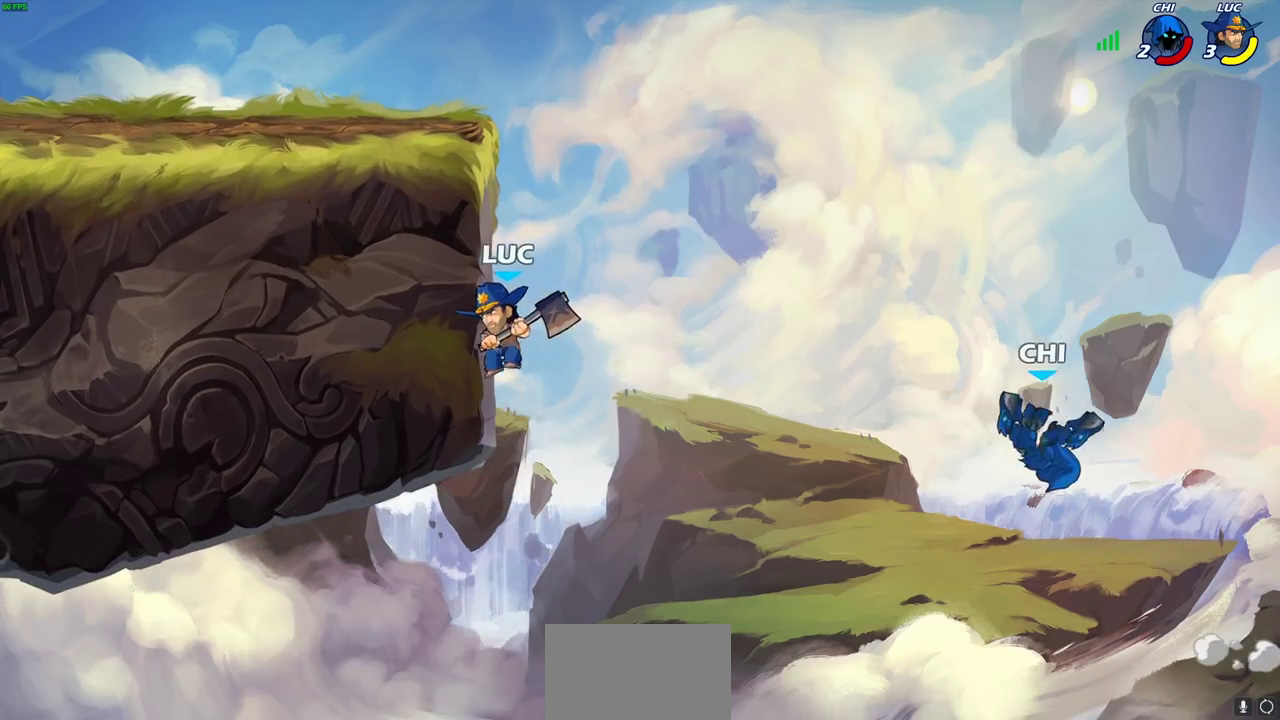
{"dt_ms": 500, "buttons": ["CROSS"], "left_stick": "up-right", "right_stick": "center", "events": [[433, "CROSS", "down"], [500, "left_stick", "up-right"]]}